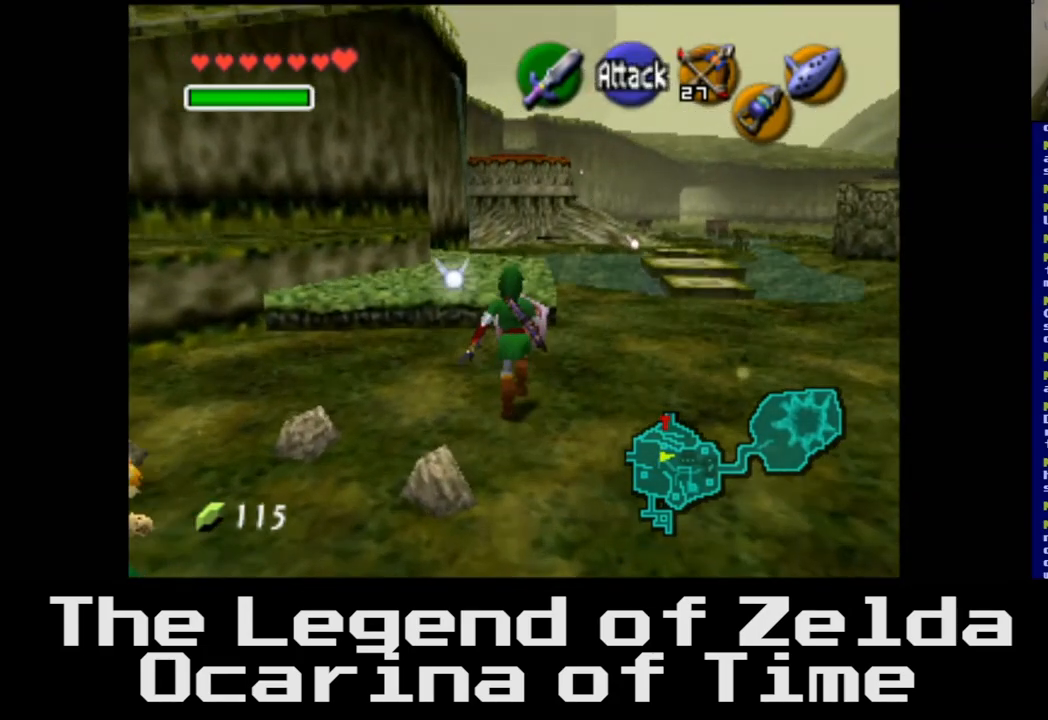
Gameplay with a controller (Xbox layout); each line is a JSON object with the inputs held at the frame after it. "events" lists button and stick changes between this image and that frame as [ms after this image, input, new state], when the widget could be followed in between.
{"buttons": [], "left_stick": "up", "right_stick": "center", "events": []}
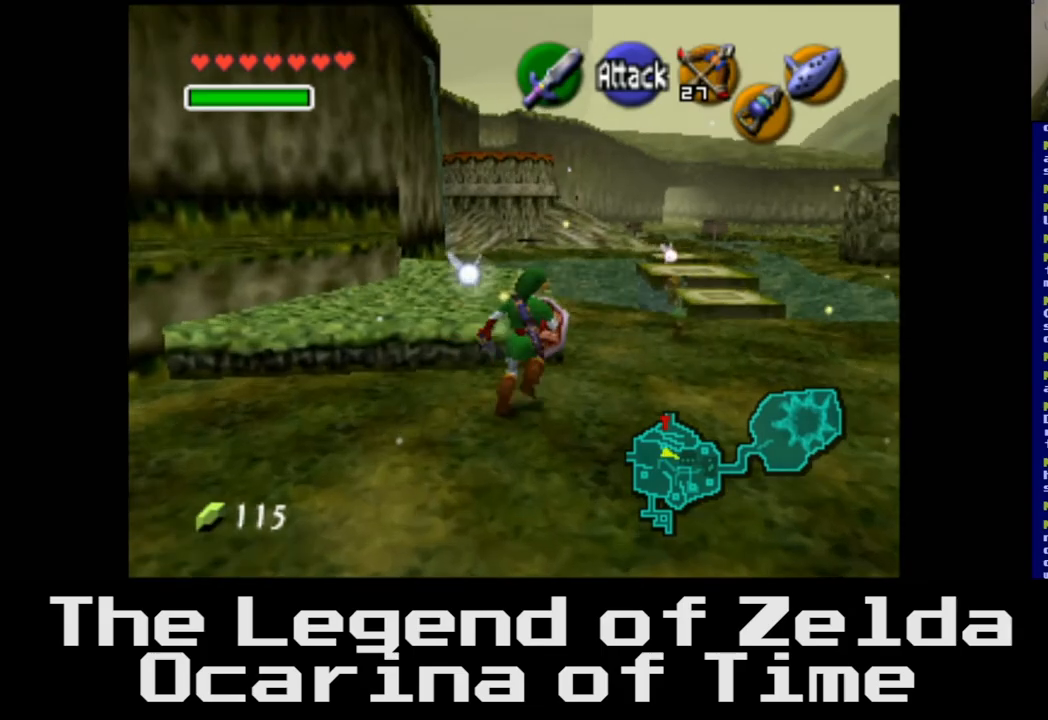
{"buttons": [], "left_stick": "up", "right_stick": "center", "events": [[233, "left_stick", "up-left"], [483, "left_stick", "up"]]}
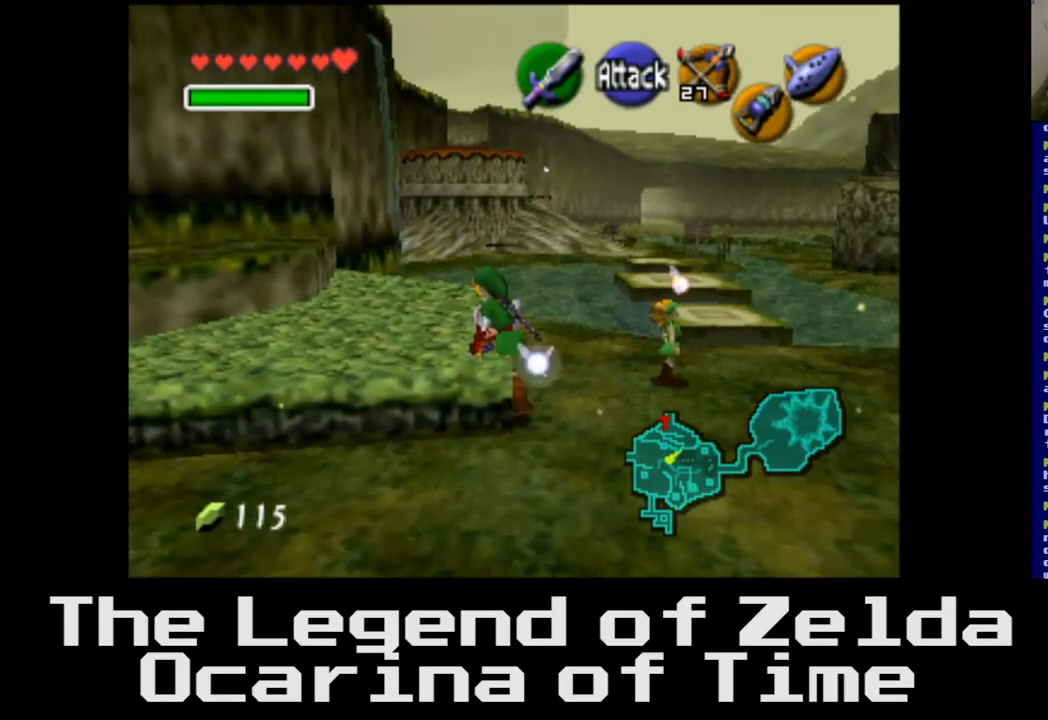
{"buttons": [], "left_stick": "up-right", "right_stick": "center", "events": [[83, "left_stick", "up-right"]]}
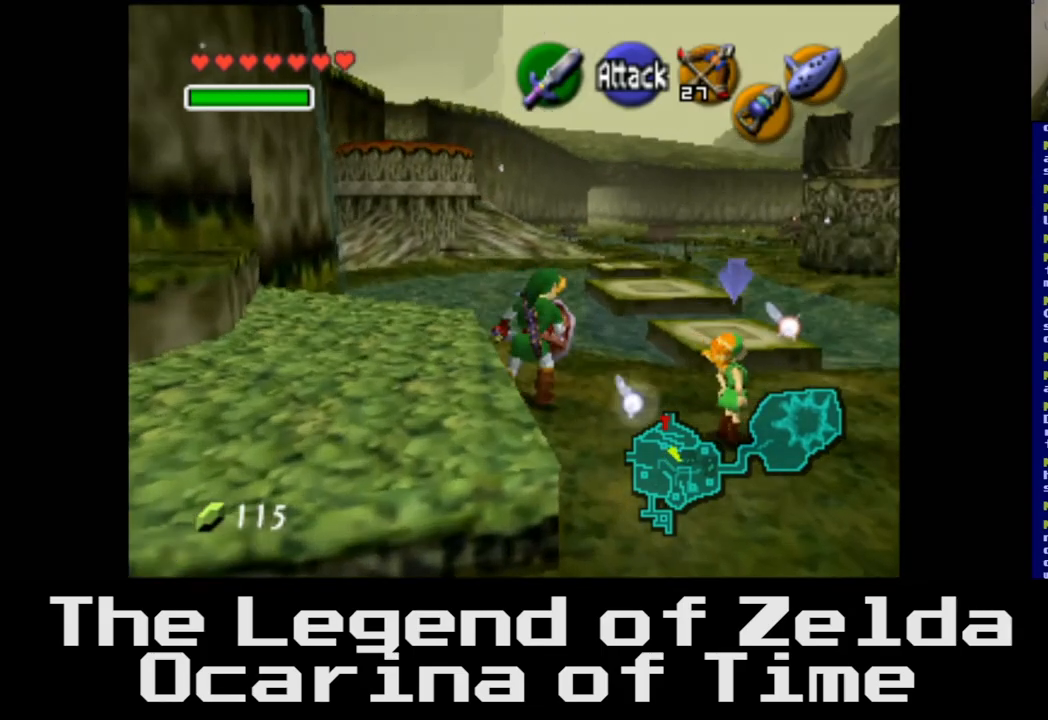
{"buttons": [], "left_stick": "up-right", "right_stick": "center", "events": []}
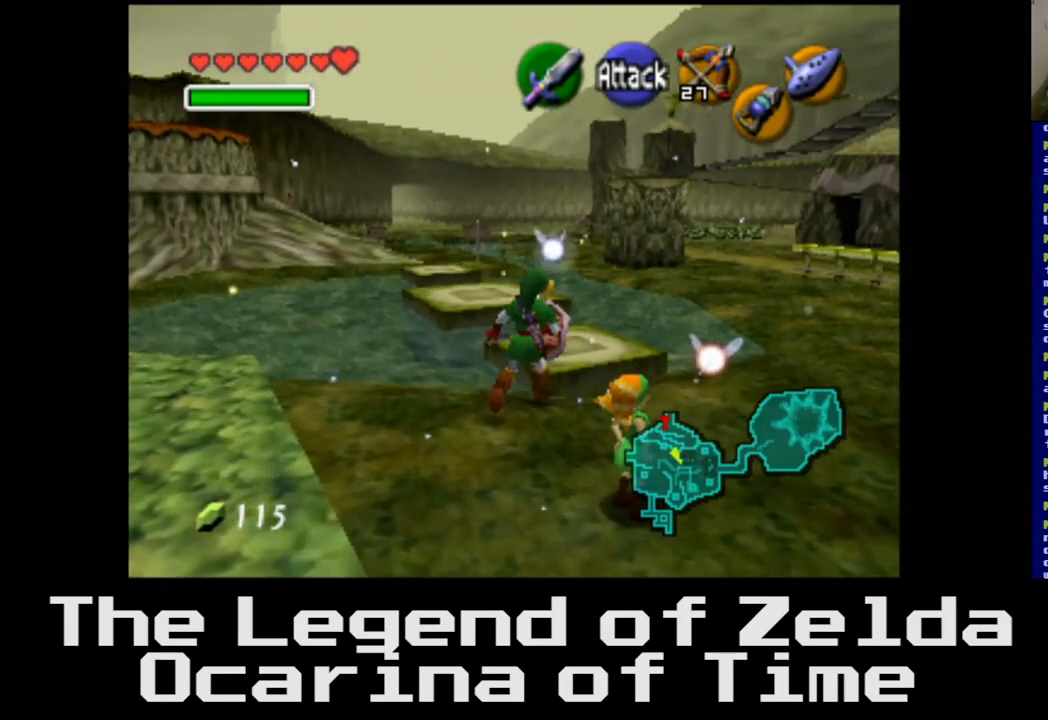
{"buttons": [], "left_stick": "up-left", "right_stick": "center", "events": [[100, "left_stick", "up"], [383, "left_stick", "up-left"]]}
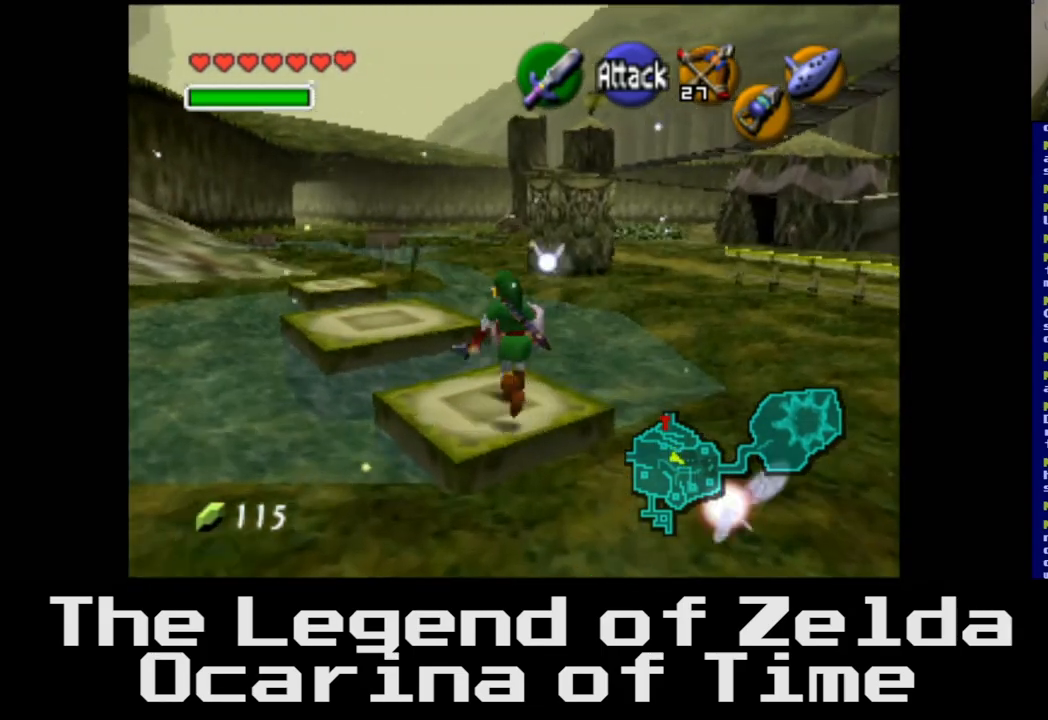
{"buttons": [], "left_stick": "up", "right_stick": "center", "events": [[67, "left_stick", "center"], [450, "left_stick", "up"]]}
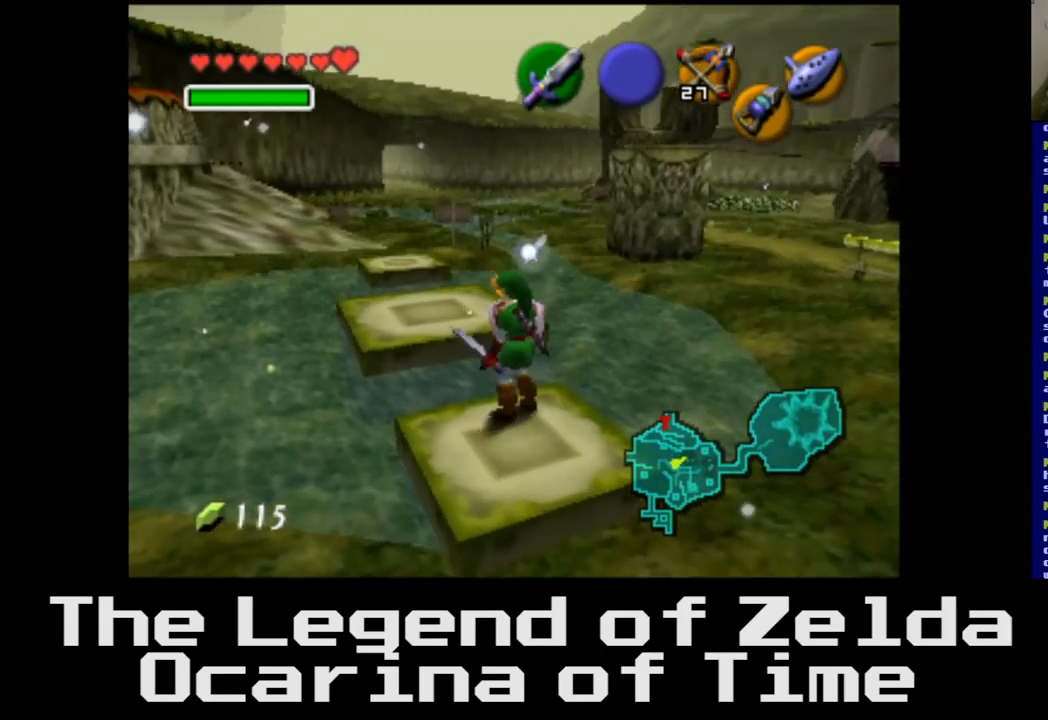
{"buttons": [], "left_stick": "up", "right_stick": "center", "events": []}
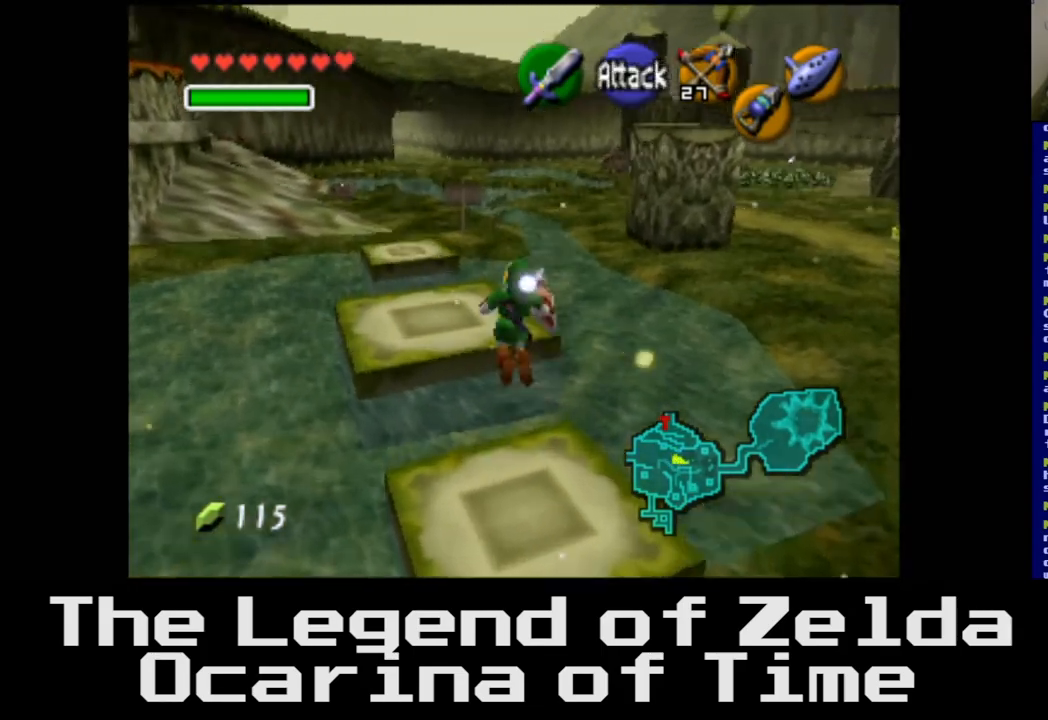
{"buttons": [], "left_stick": "up-left", "right_stick": "center", "events": [[17, "left_stick", "up-left"]]}
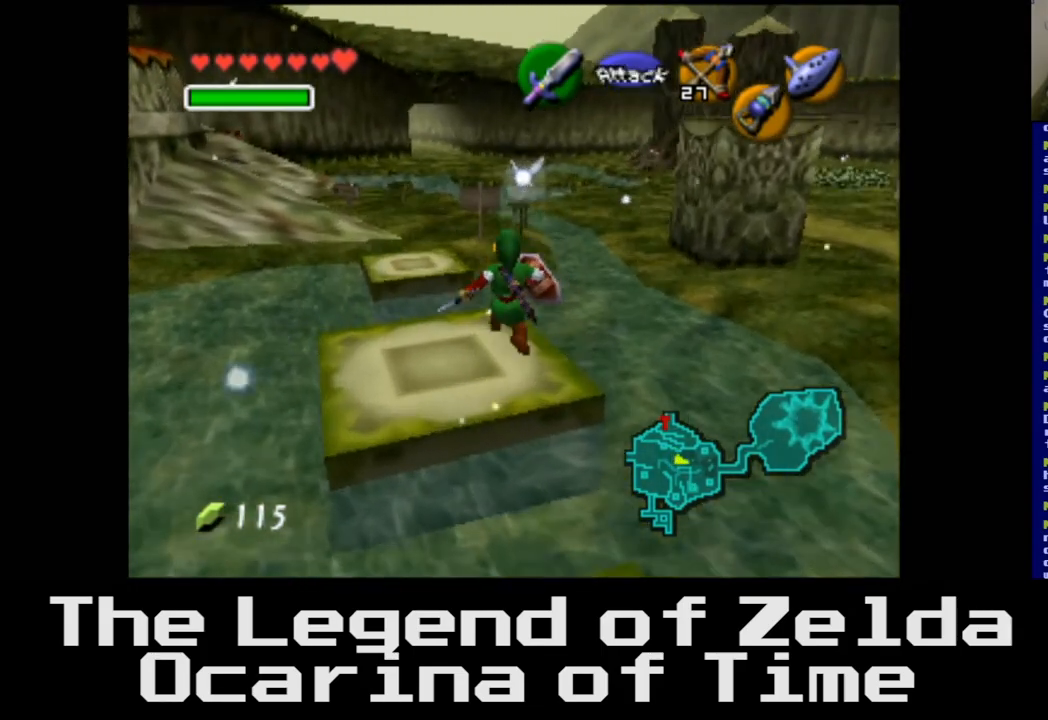
{"buttons": [], "left_stick": "up", "right_stick": "center", "events": [[433, "left_stick", "up"]]}
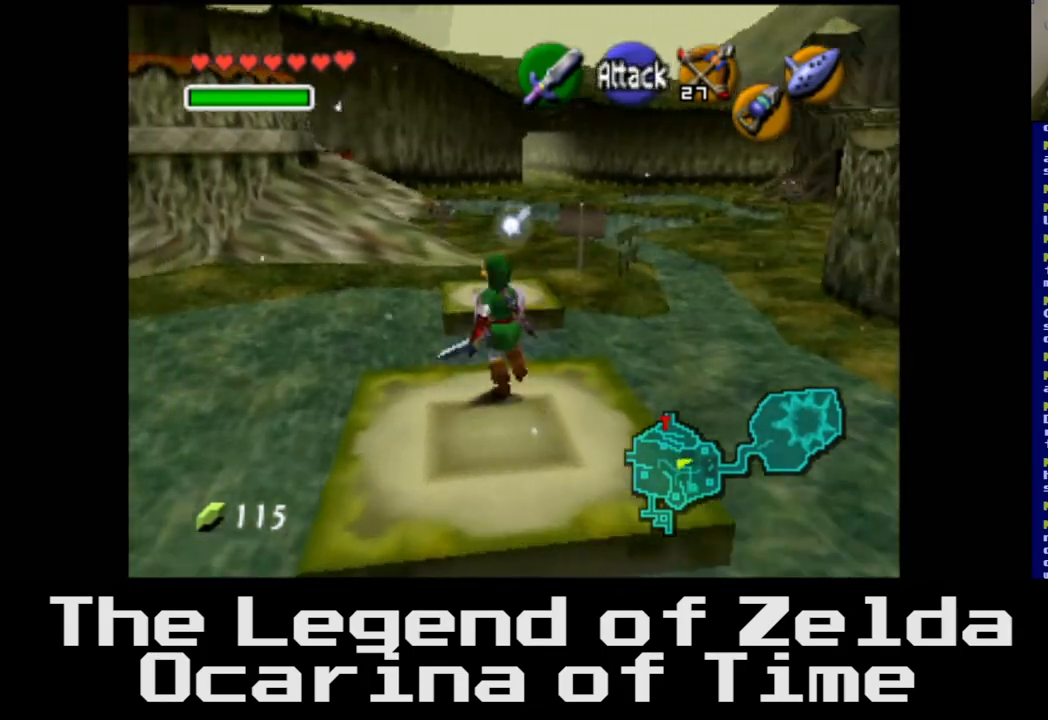
{"buttons": [], "left_stick": "up", "right_stick": "center", "events": []}
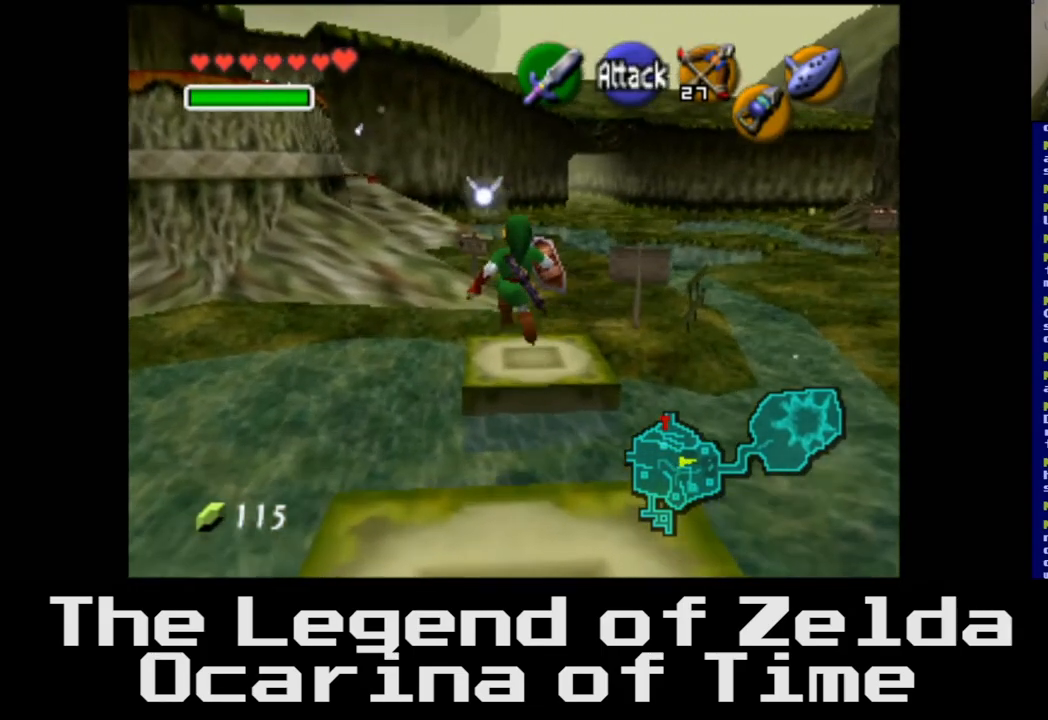
{"buttons": [], "left_stick": "up", "right_stick": "center", "events": []}
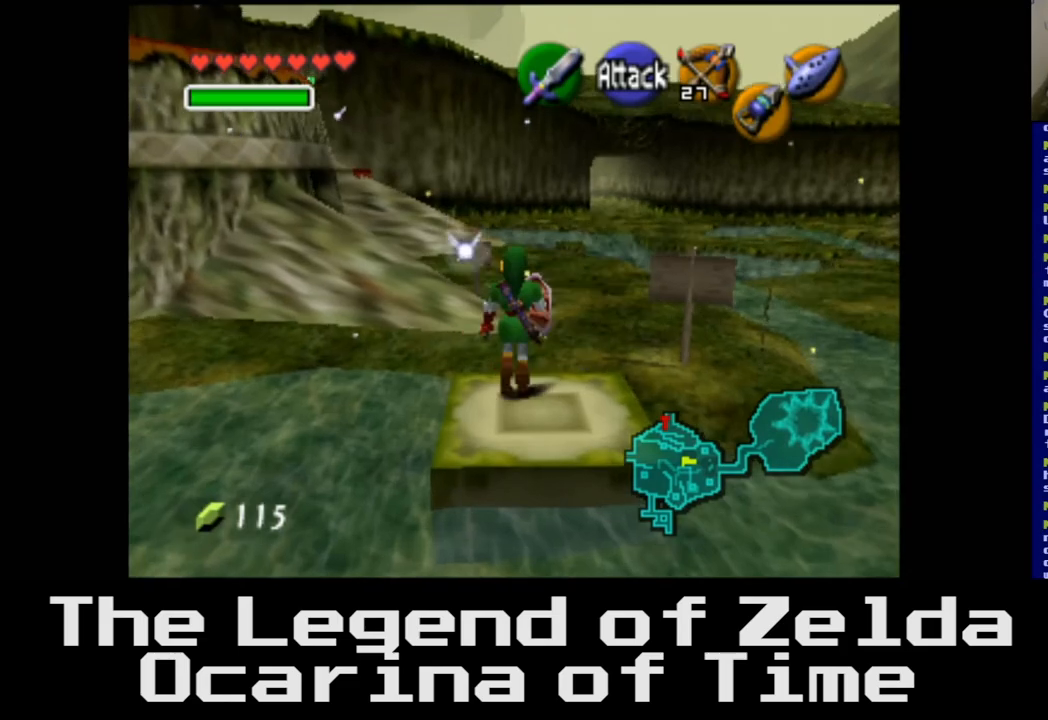
{"buttons": [], "left_stick": "up", "right_stick": "center", "events": []}
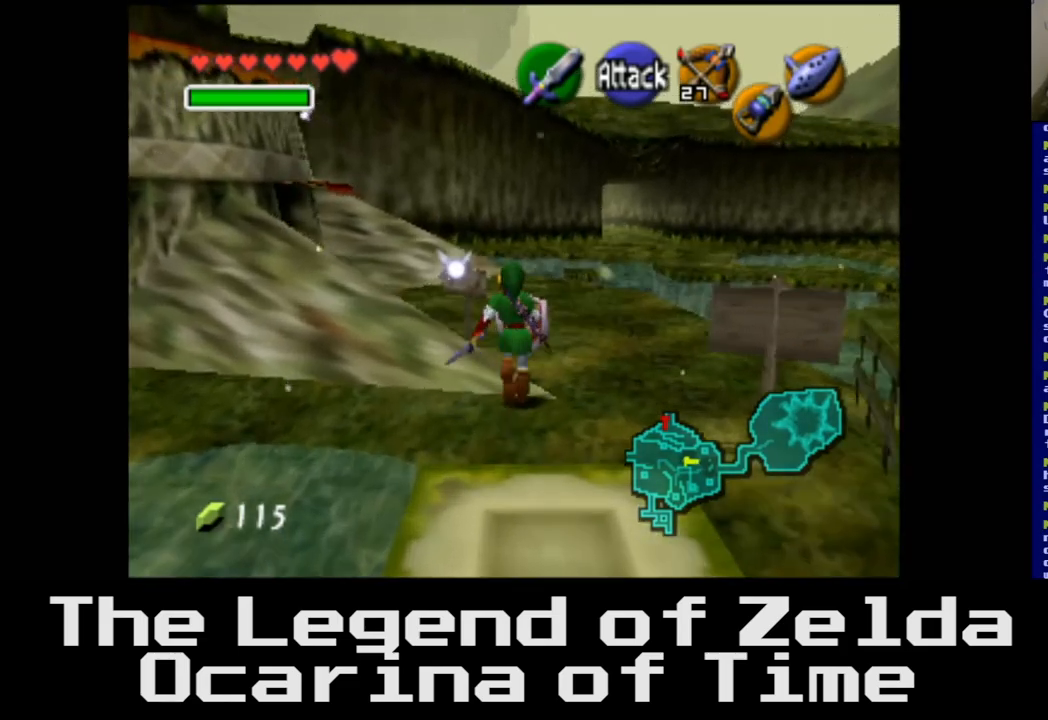
{"buttons": [], "left_stick": "up", "right_stick": "center", "events": [[133, "left_stick", "up-right"], [167, "right_stick", "down"], [367, "right_stick", "center"], [383, "left_stick", "up"]]}
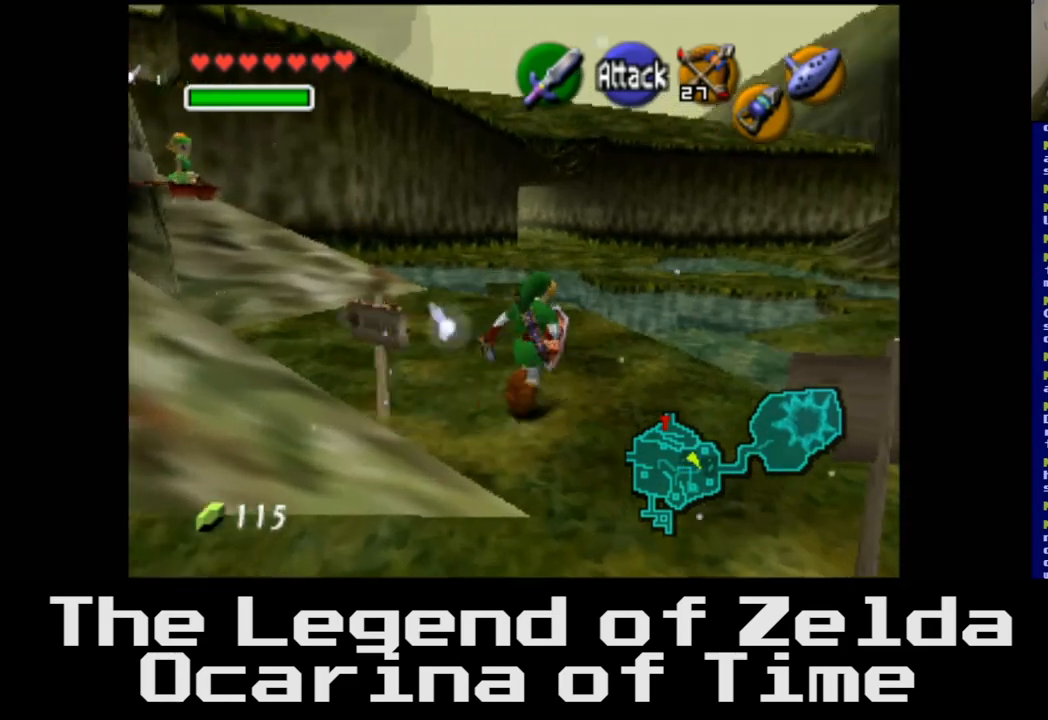
{"buttons": [], "left_stick": "right", "right_stick": "center", "events": [[300, "left_stick", "up-right"], [483, "left_stick", "right"]]}
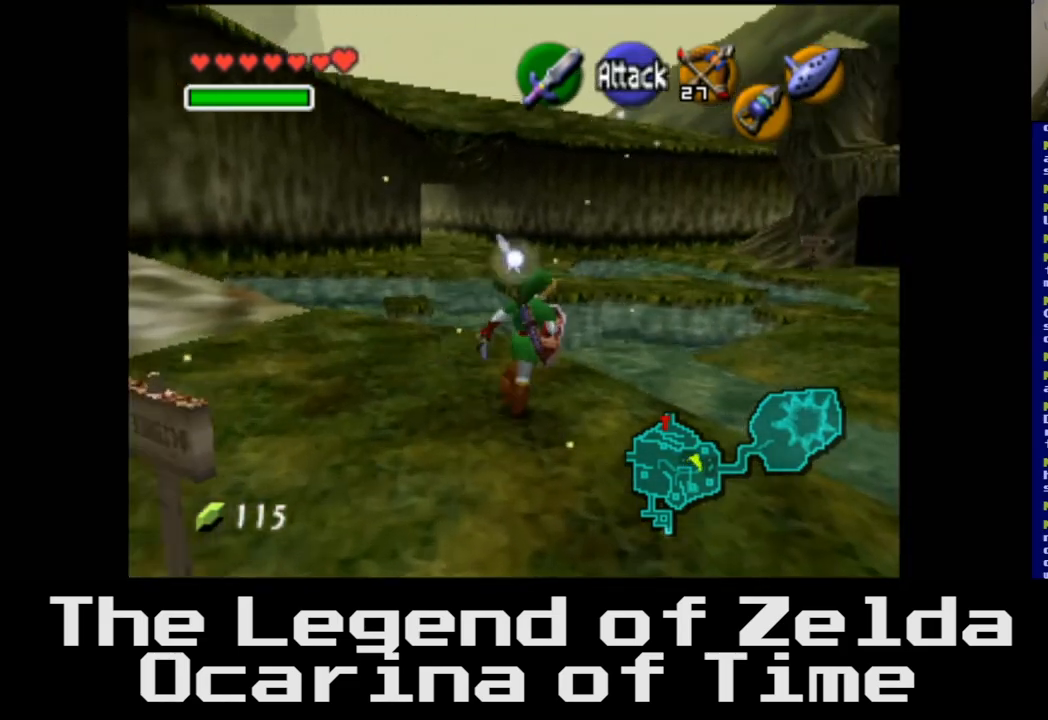
{"buttons": [], "left_stick": "up", "right_stick": "center", "events": [[183, "left_stick", "up-right"], [367, "left_stick", "up"]]}
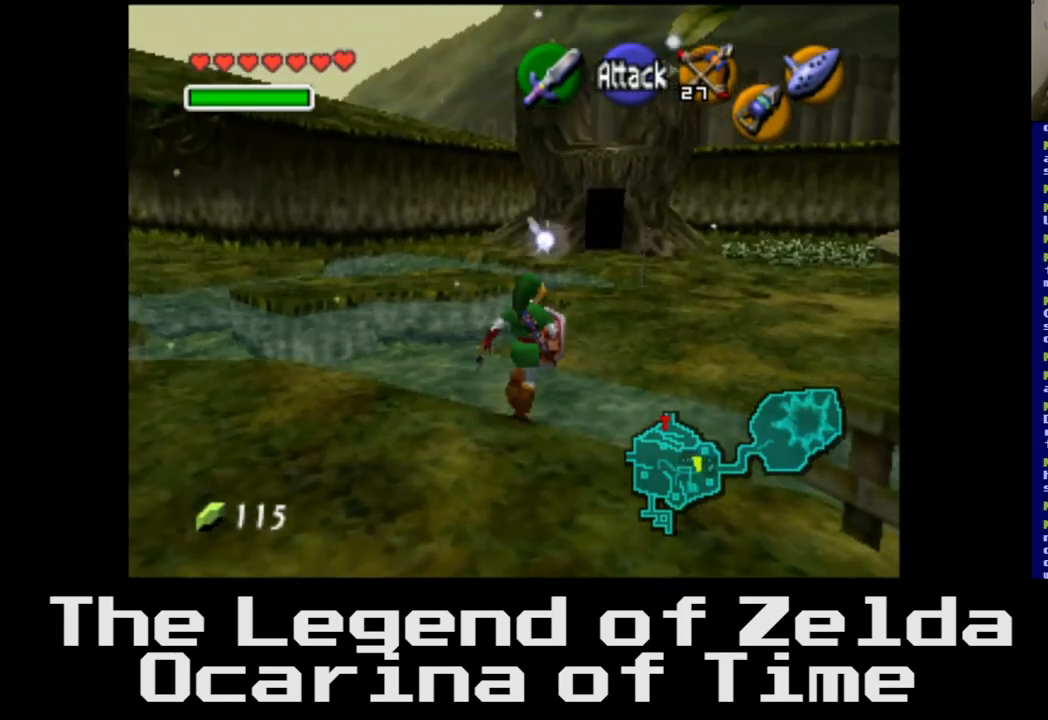
{"buttons": [], "left_stick": "up", "right_stick": "center", "events": []}
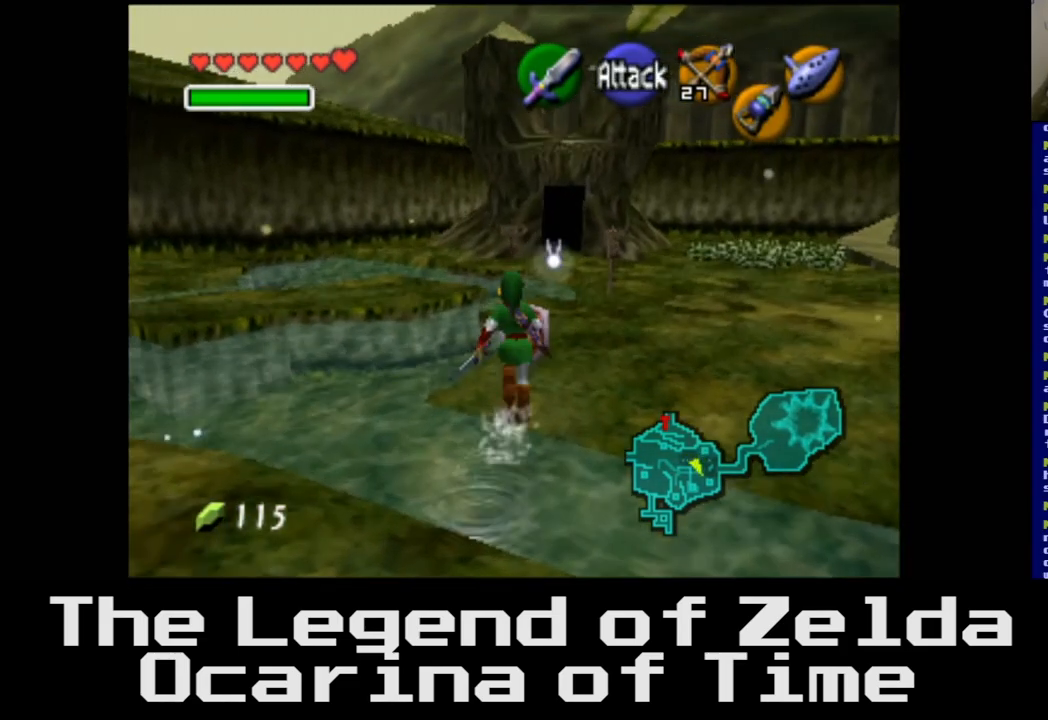
{"buttons": [], "left_stick": "up", "right_stick": "center", "events": []}
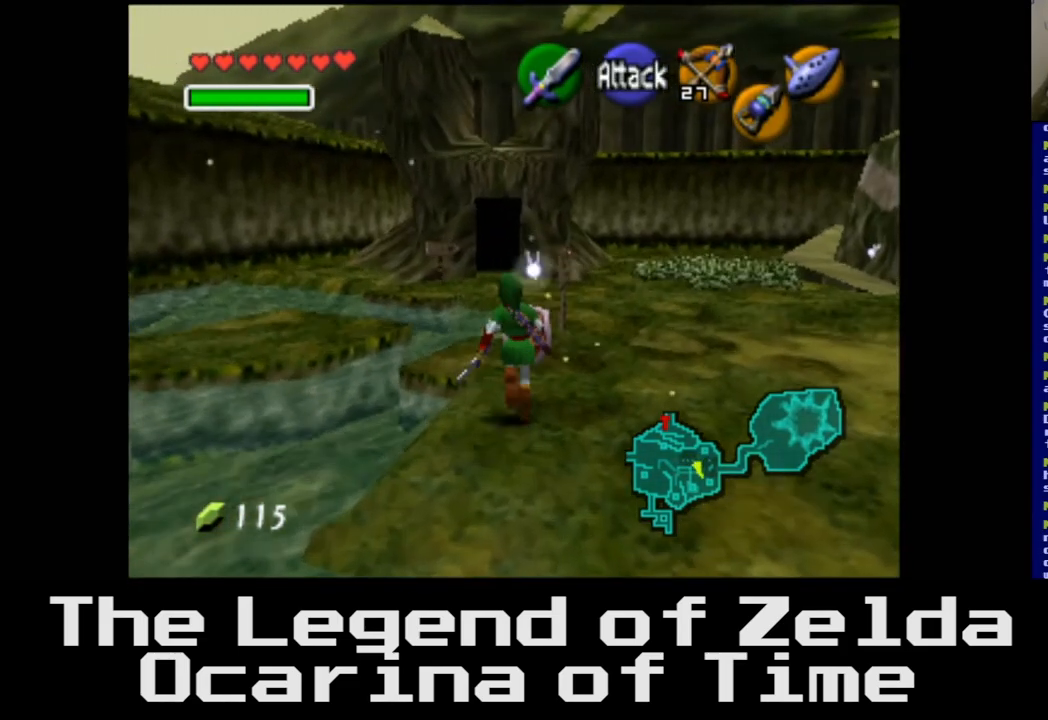
{"buttons": [], "left_stick": "up-right", "right_stick": "center", "events": [[117, "left_stick", "up-right"]]}
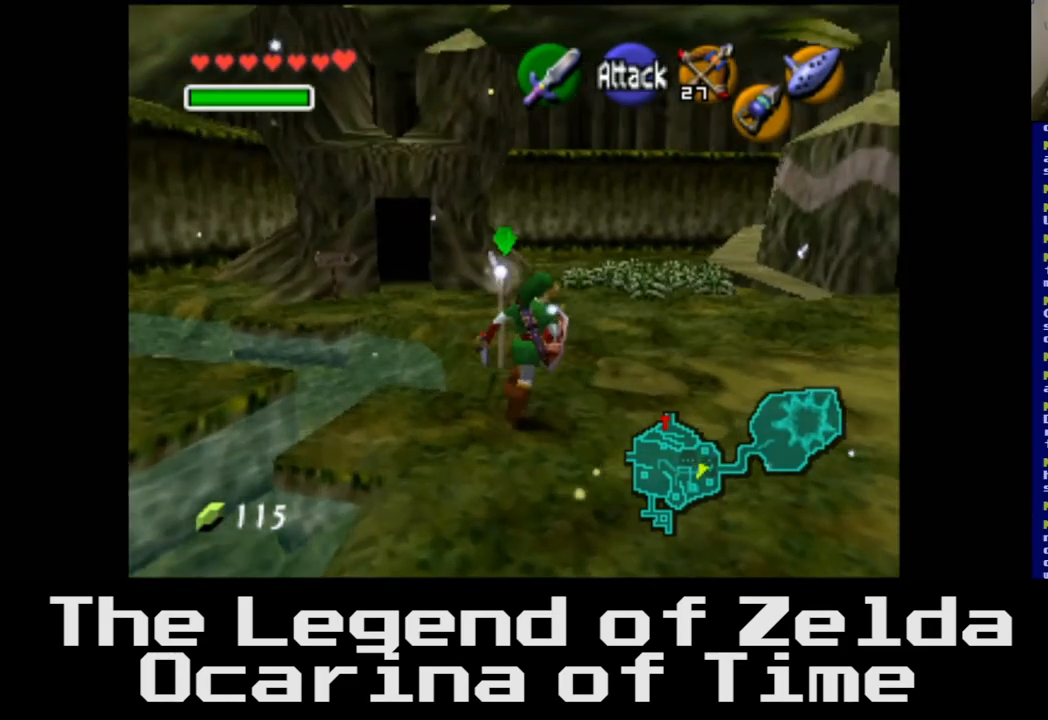
{"buttons": [], "left_stick": "up", "right_stick": "center", "events": [[83, "left_stick", "up"]]}
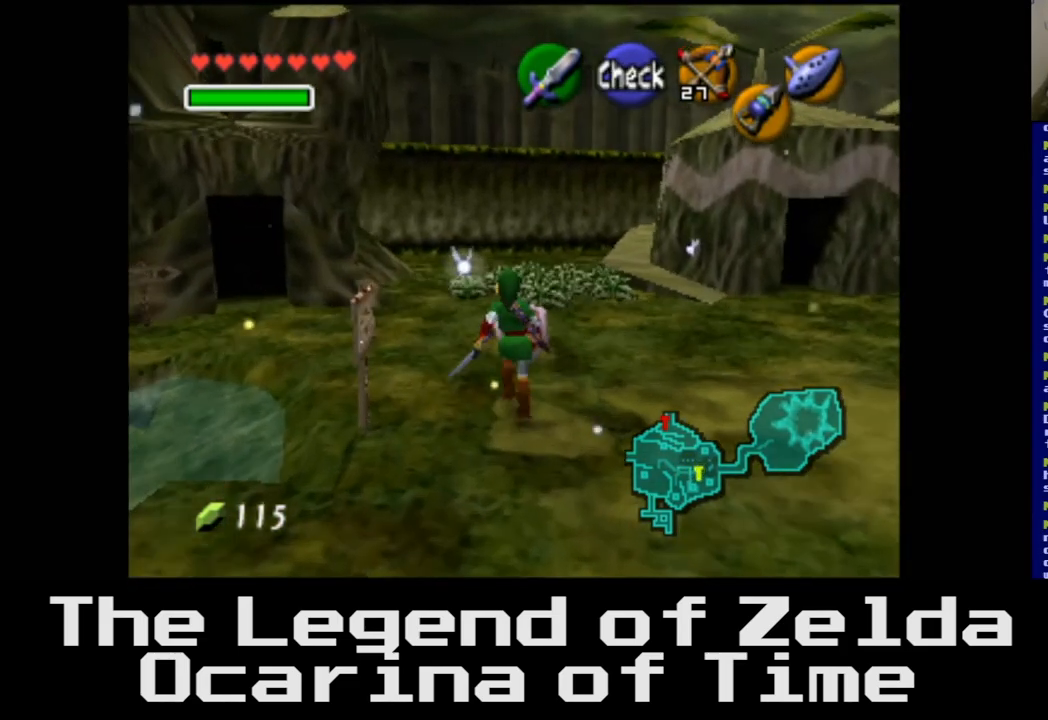
{"buttons": [], "left_stick": "up", "right_stick": "center", "events": []}
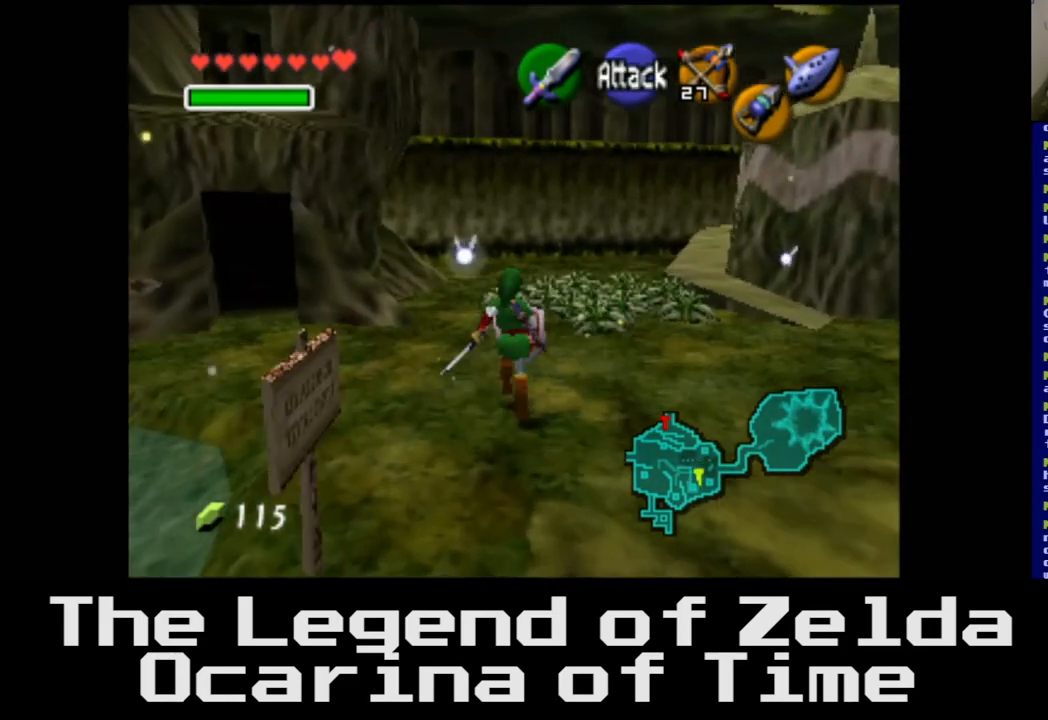
{"buttons": [], "left_stick": "up", "right_stick": "center", "events": []}
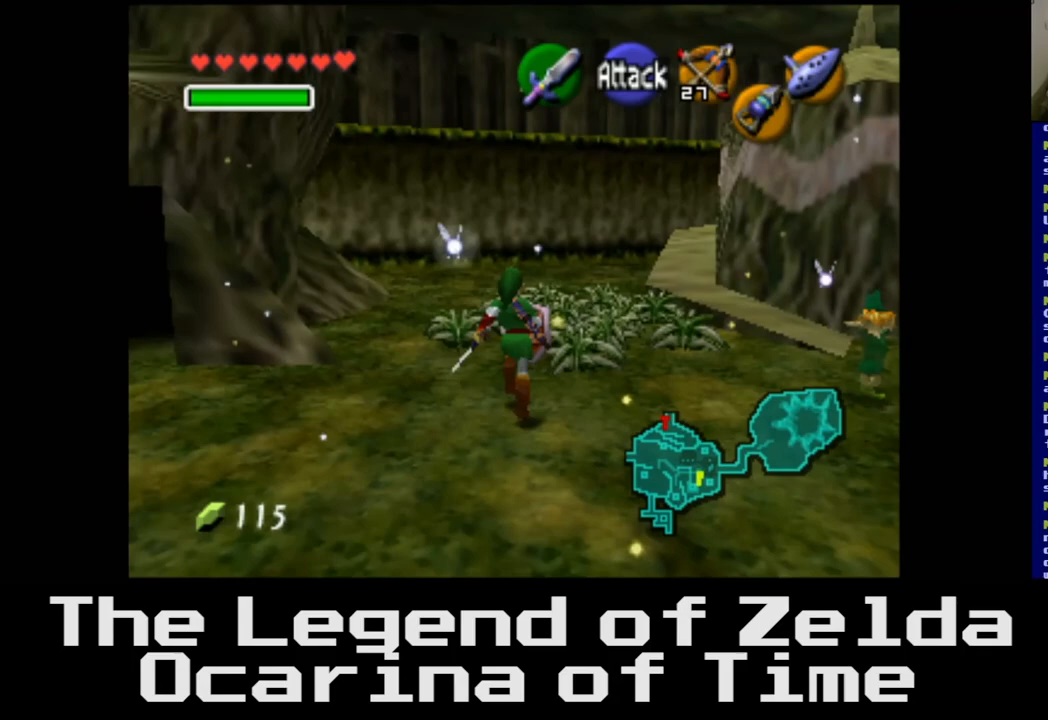
{"buttons": [], "left_stick": "up", "right_stick": "center", "events": [[350, "X", "down"], [500, "X", "up"]]}
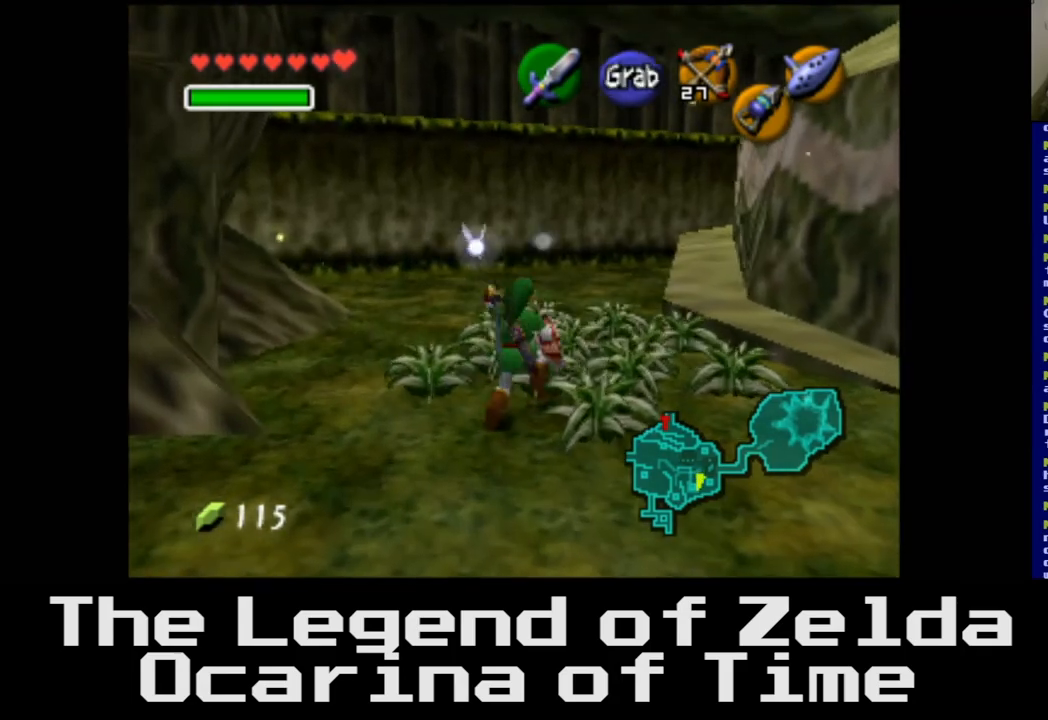
{"buttons": [], "left_stick": "up-right", "right_stick": "center", "events": [[117, "X", "down"], [233, "X", "up"], [483, "left_stick", "up-right"]]}
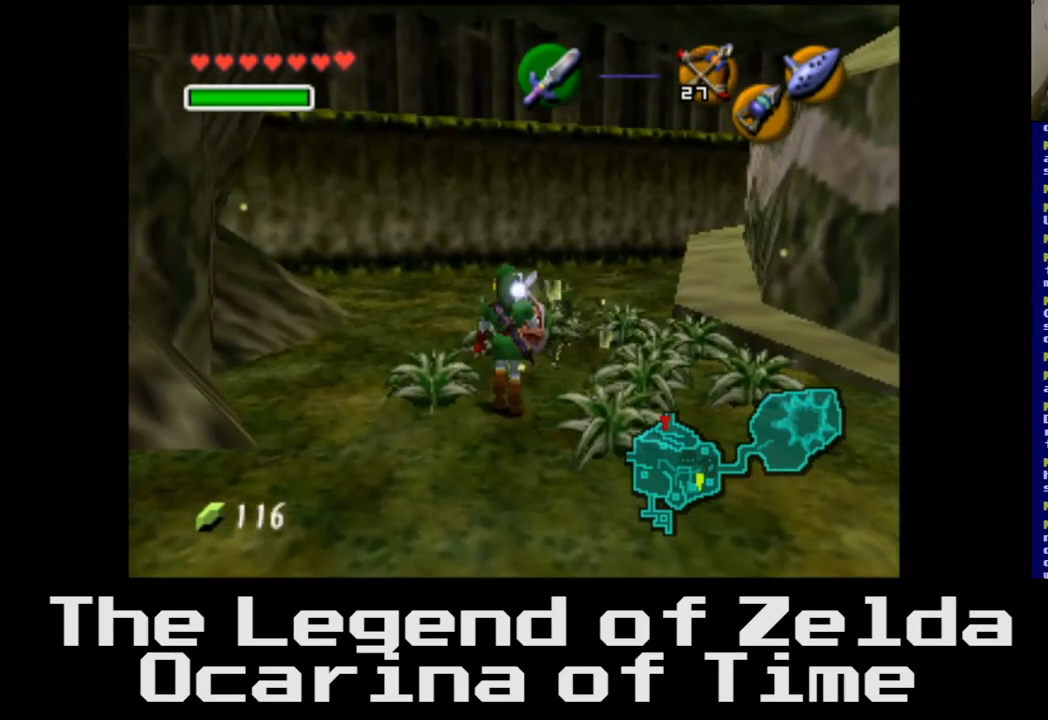
{"buttons": [], "left_stick": "up-right", "right_stick": "center", "events": [[183, "X", "down"], [317, "X", "up"]]}
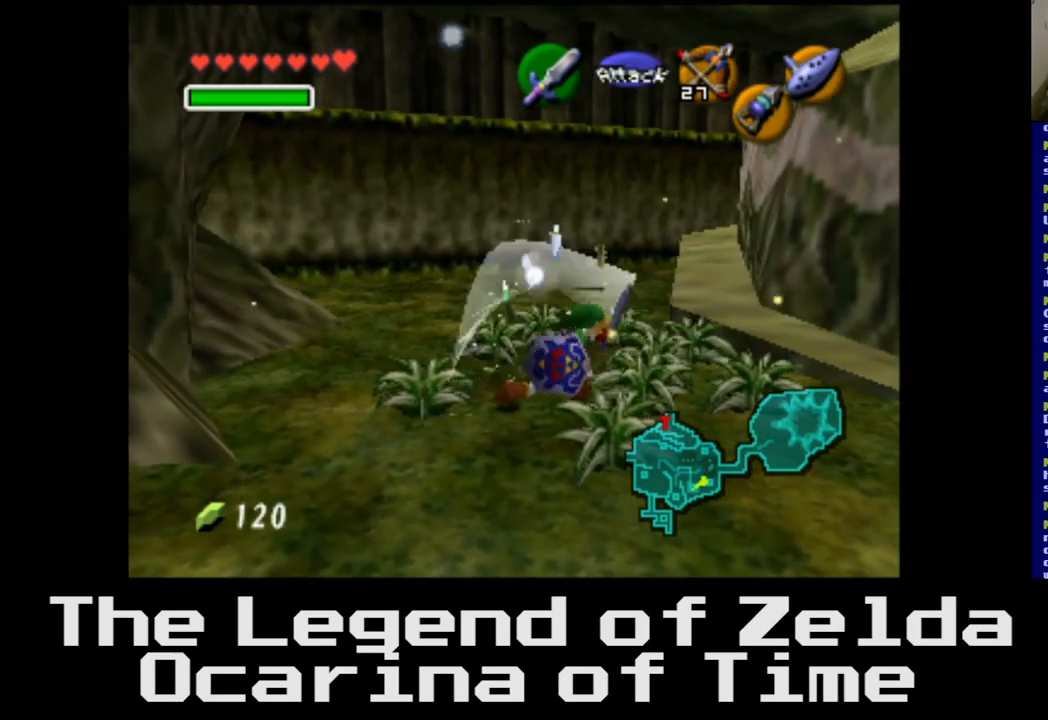
{"buttons": ["X"], "left_stick": "up-right", "right_stick": "center", "events": [[83, "X", "down"], [233, "X", "up"], [483, "X", "down"]]}
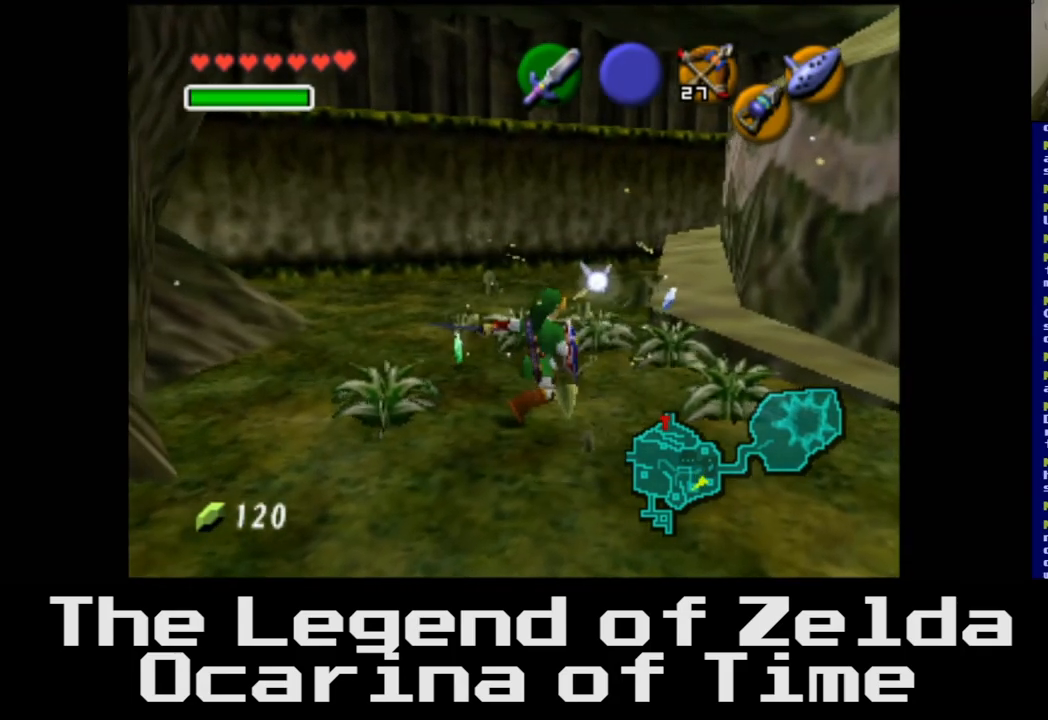
{"buttons": ["X"], "left_stick": "up", "right_stick": "center", "events": [[100, "X", "up"], [333, "left_stick", "up"], [500, "X", "down"]]}
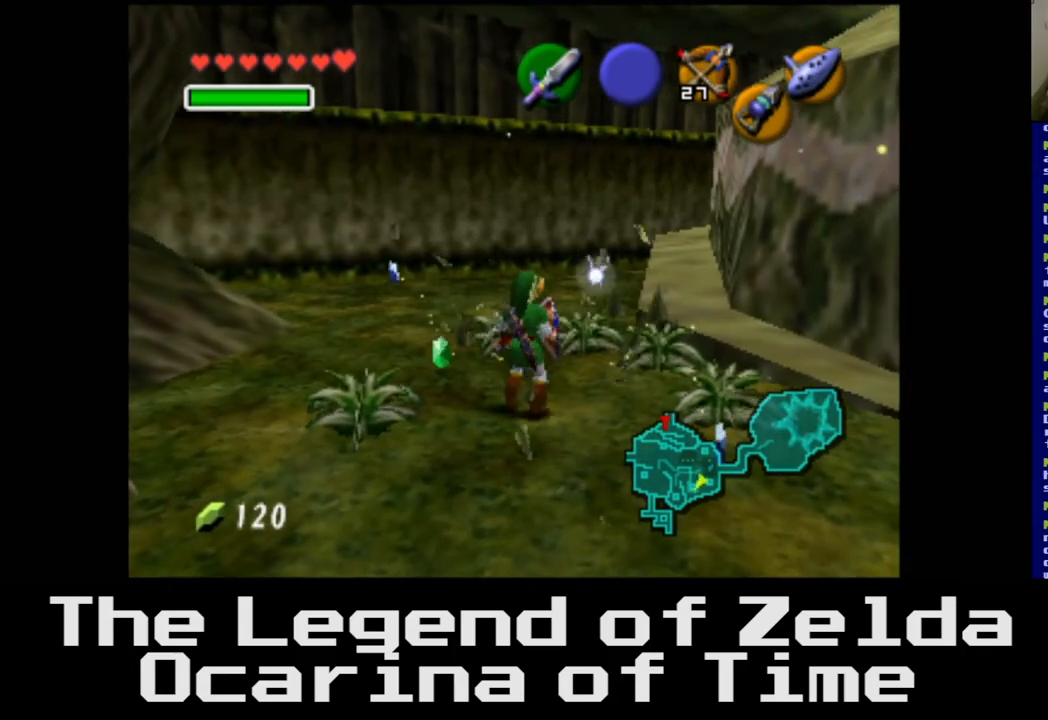
{"buttons": [], "left_stick": "up", "right_stick": "center", "events": [[117, "X", "up"], [350, "X", "down"], [467, "X", "up"]]}
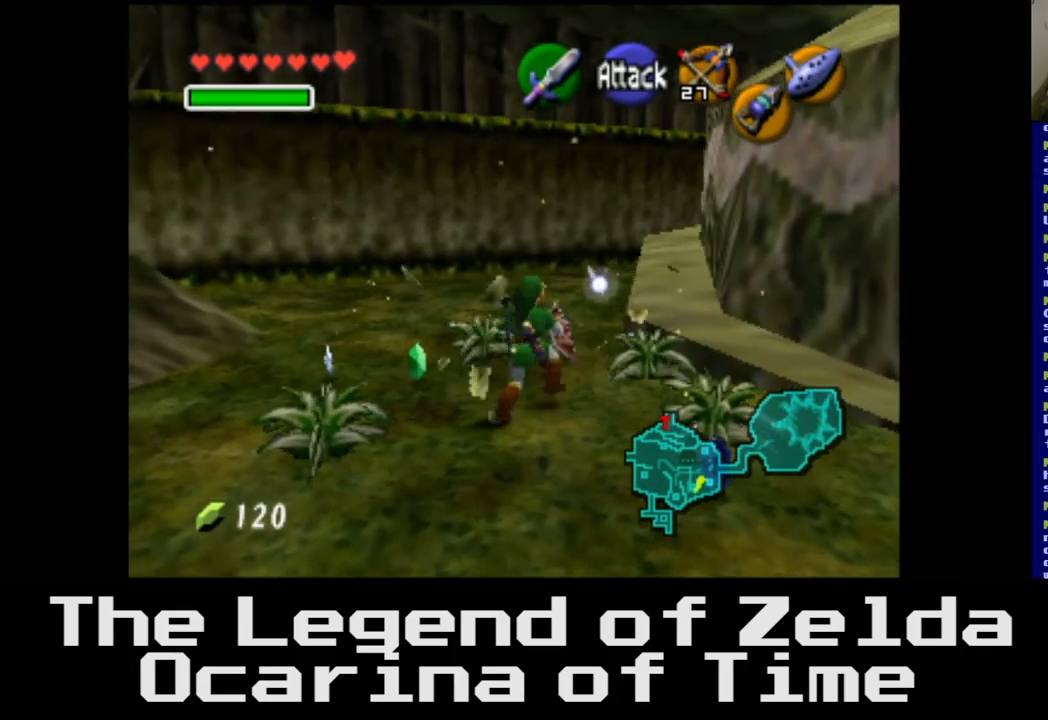
{"buttons": [], "left_stick": "up-left", "right_stick": "center", "events": [[133, "X", "down"], [267, "X", "up"], [267, "left_stick", "up-left"], [417, "X", "down"], [450, "X", "up"]]}